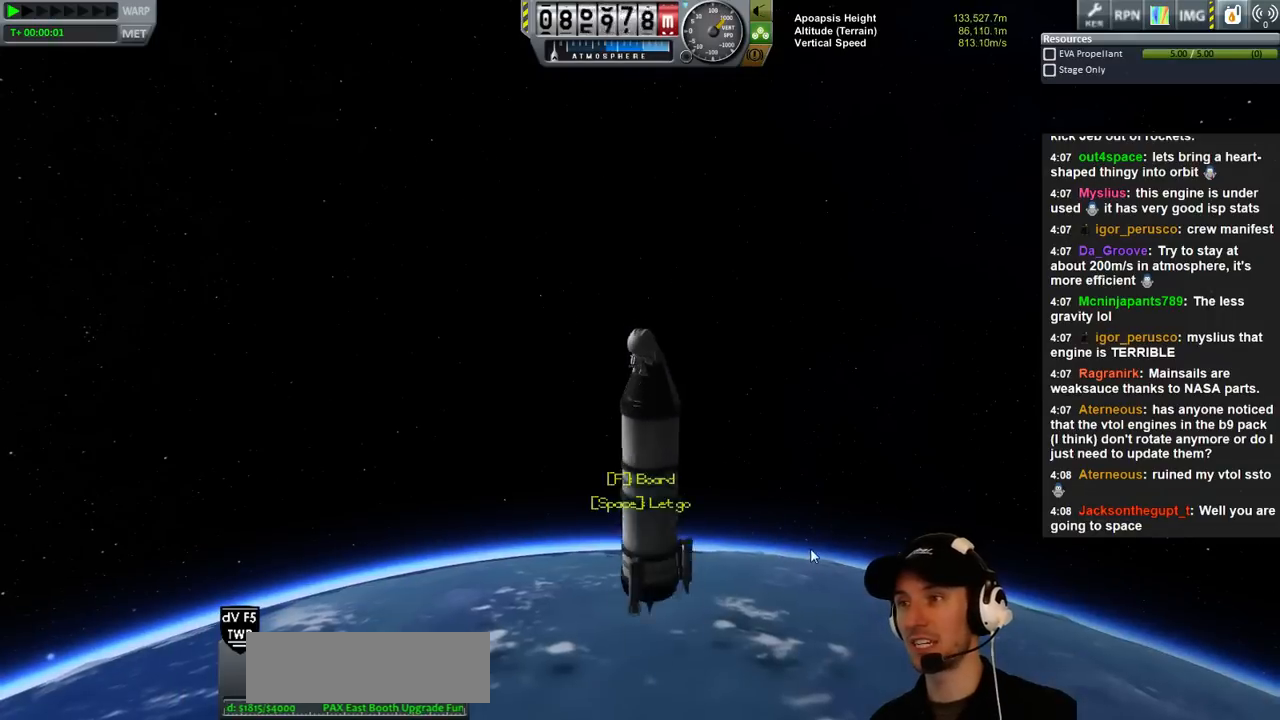
Gameplay with keyboard; each line is a JSON object with the keys held at the frame after it. "events" lists presses ("down") and releases ("up") of "a", "d", "e", "h", "i", "j", "k", "l", "n", "q", "s" and "w" between this image and that frame as [ms after this image, input, new state], when the widget could be followed in between. No other keys are recorded. Mouse input is not recorded.
{"keys": ["s"], "events": [[100, "s", "down"]]}
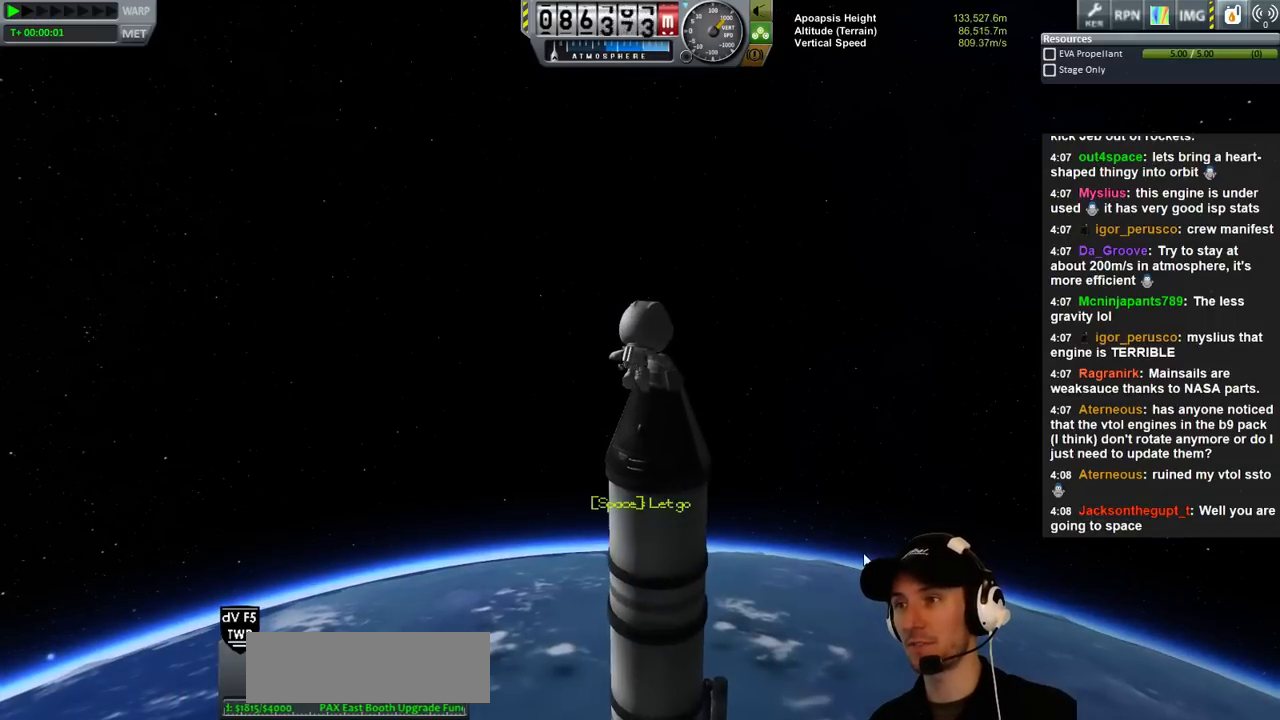
{"keys": ["s"], "events": []}
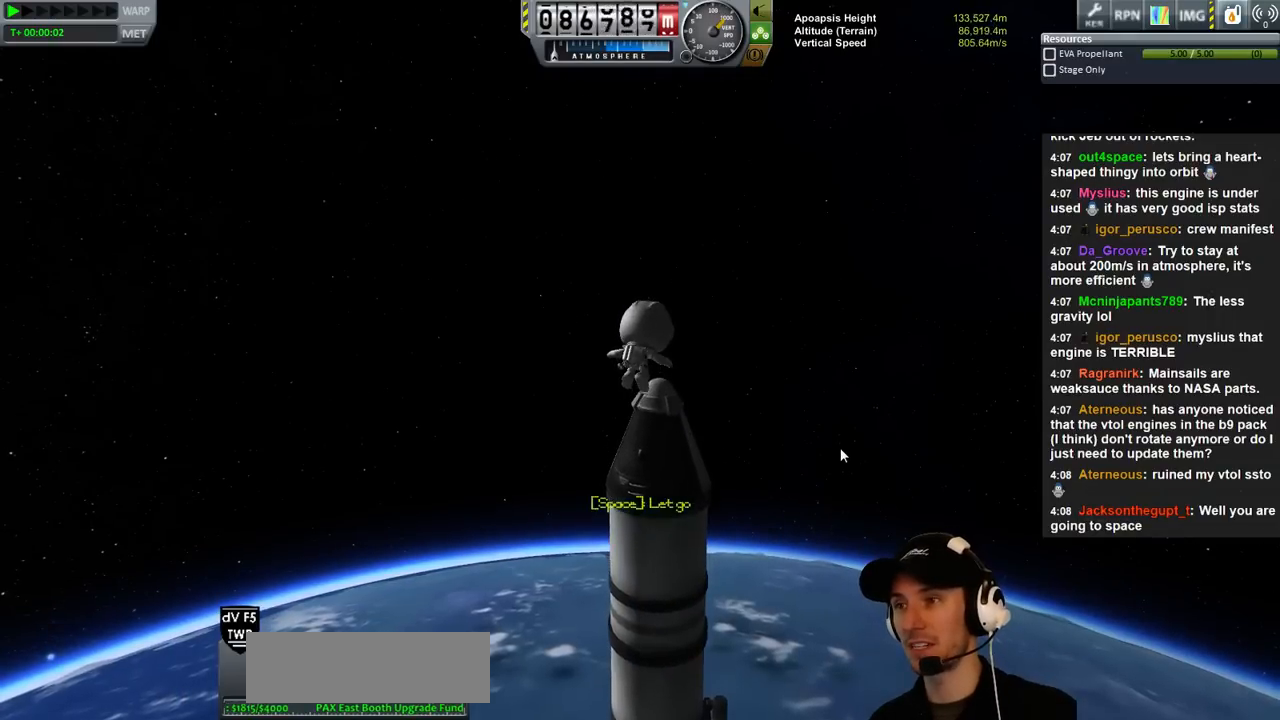
{"keys": ["s"], "events": []}
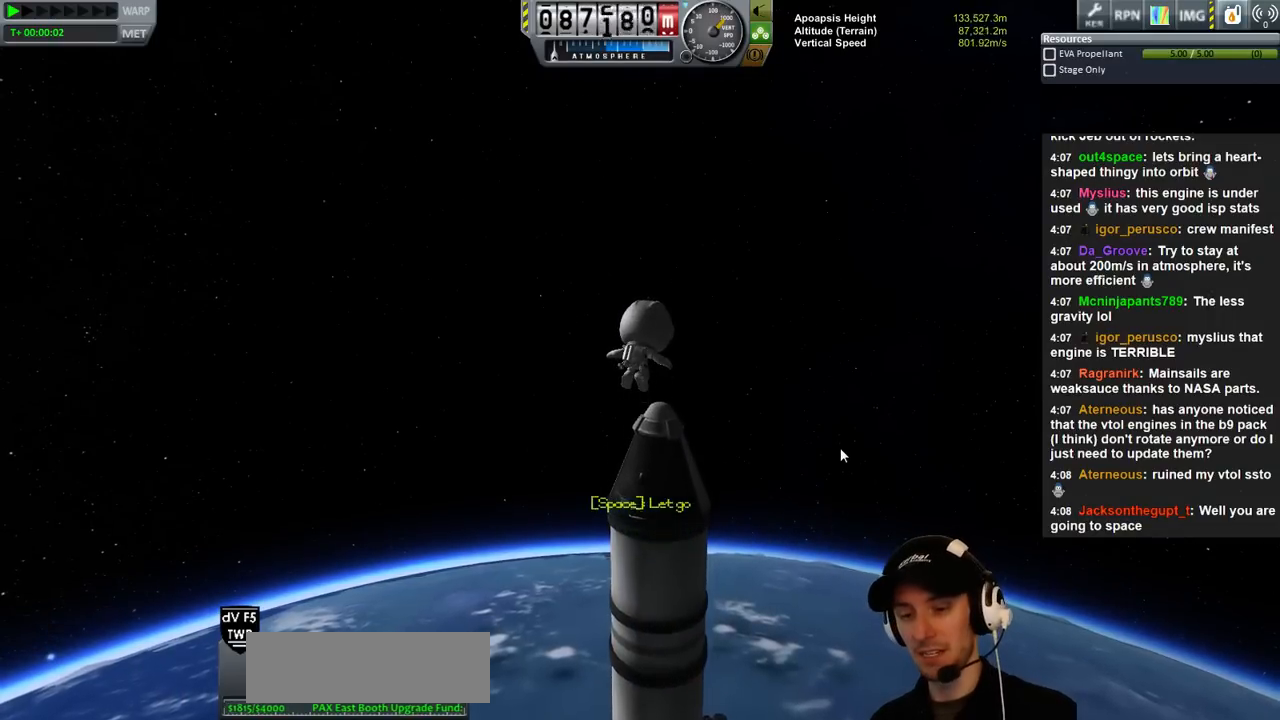
{"keys": ["s"], "events": []}
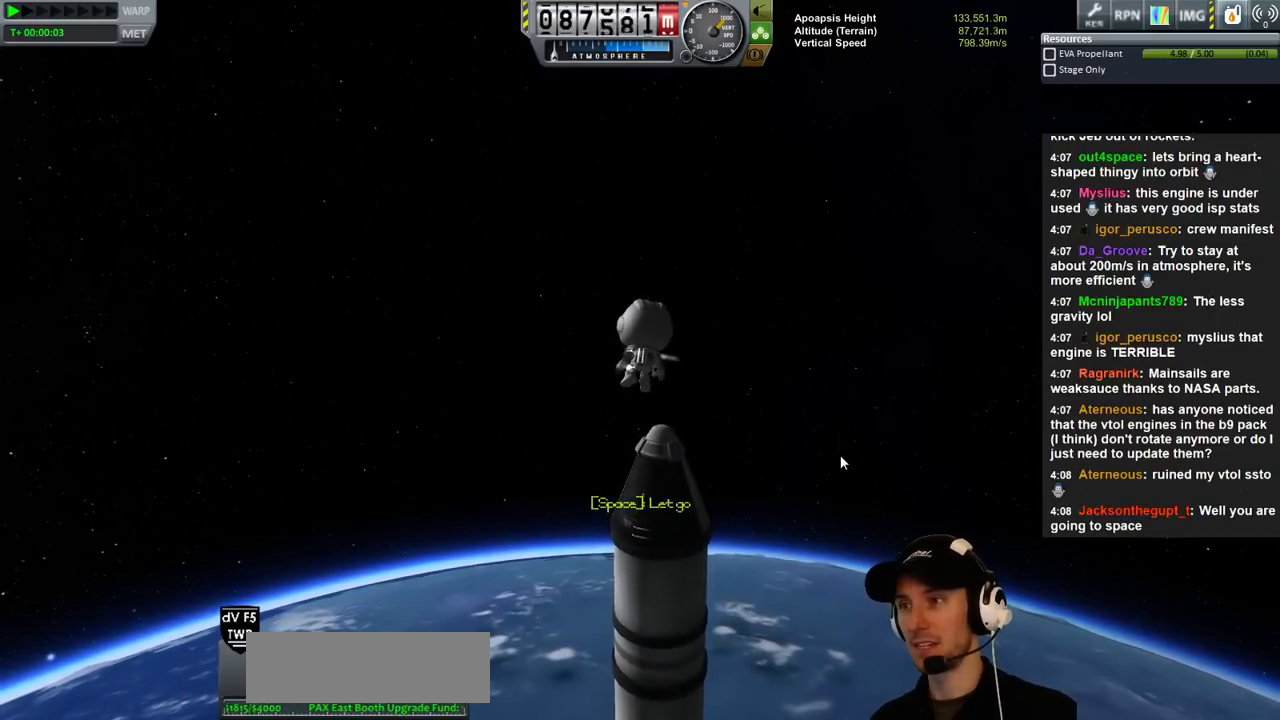
{"keys": ["s"], "events": []}
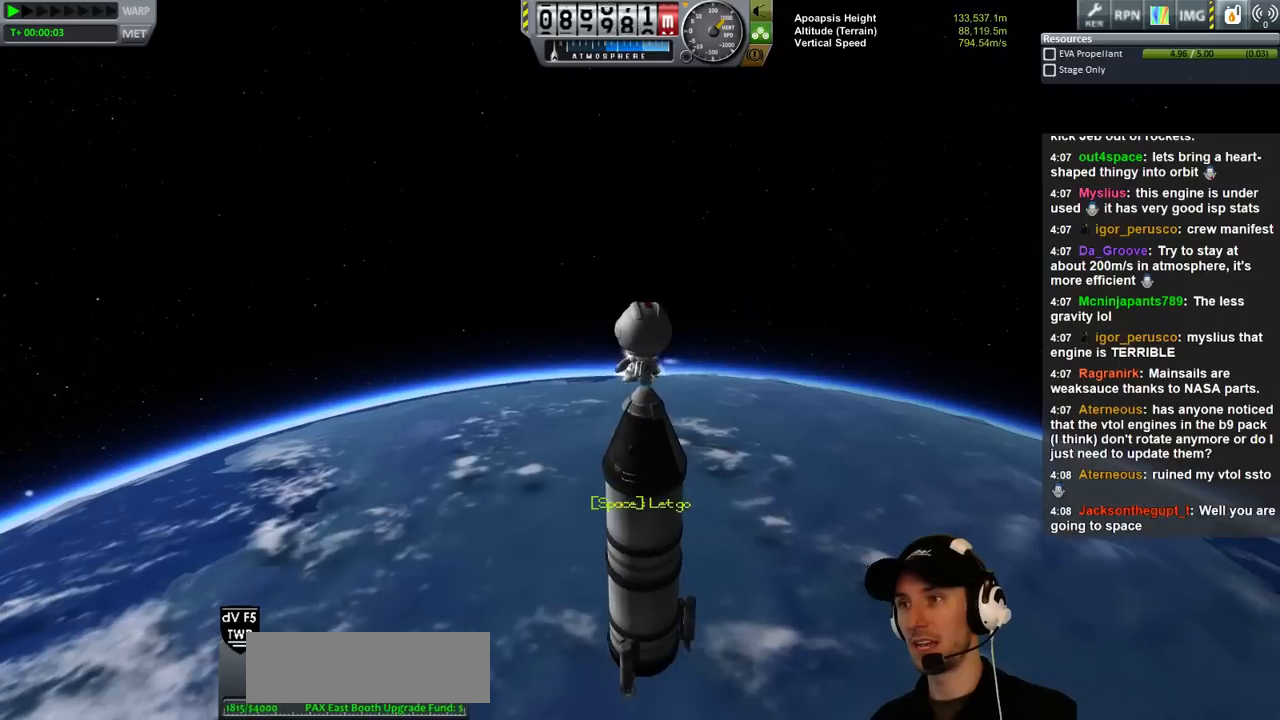
{"keys": [], "events": [[266, "s", "up"]]}
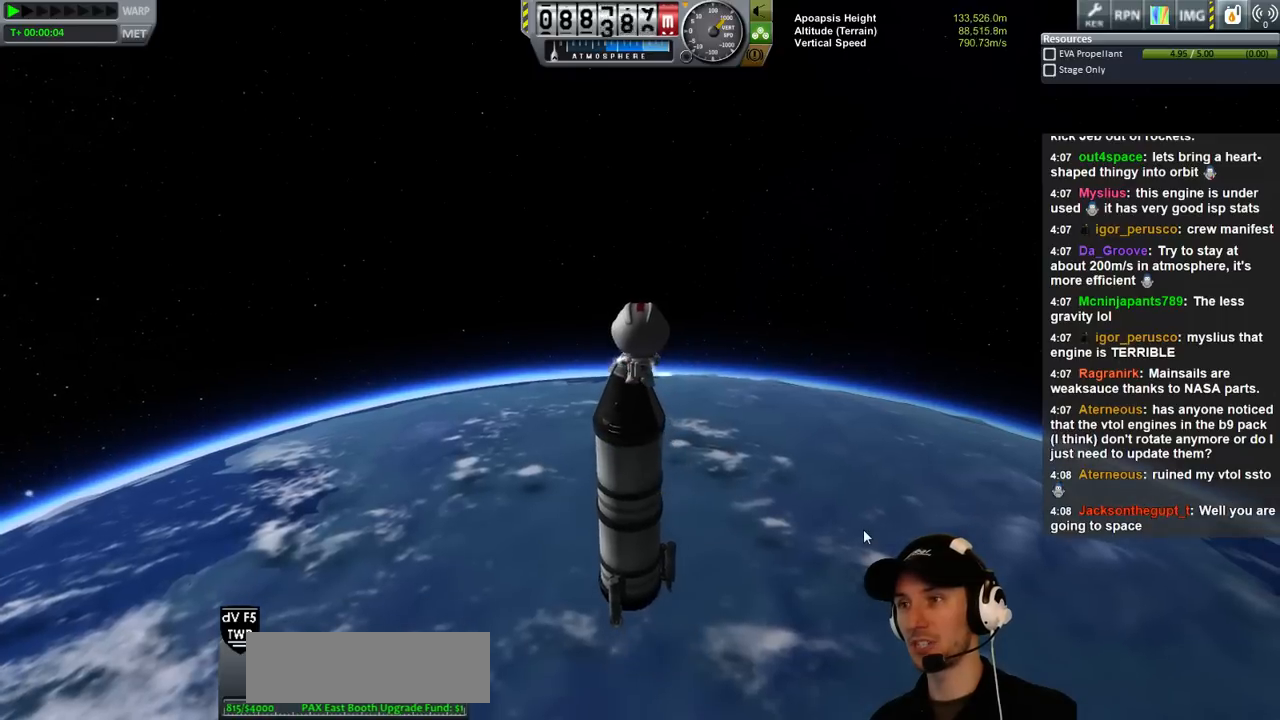
{"keys": [], "events": []}
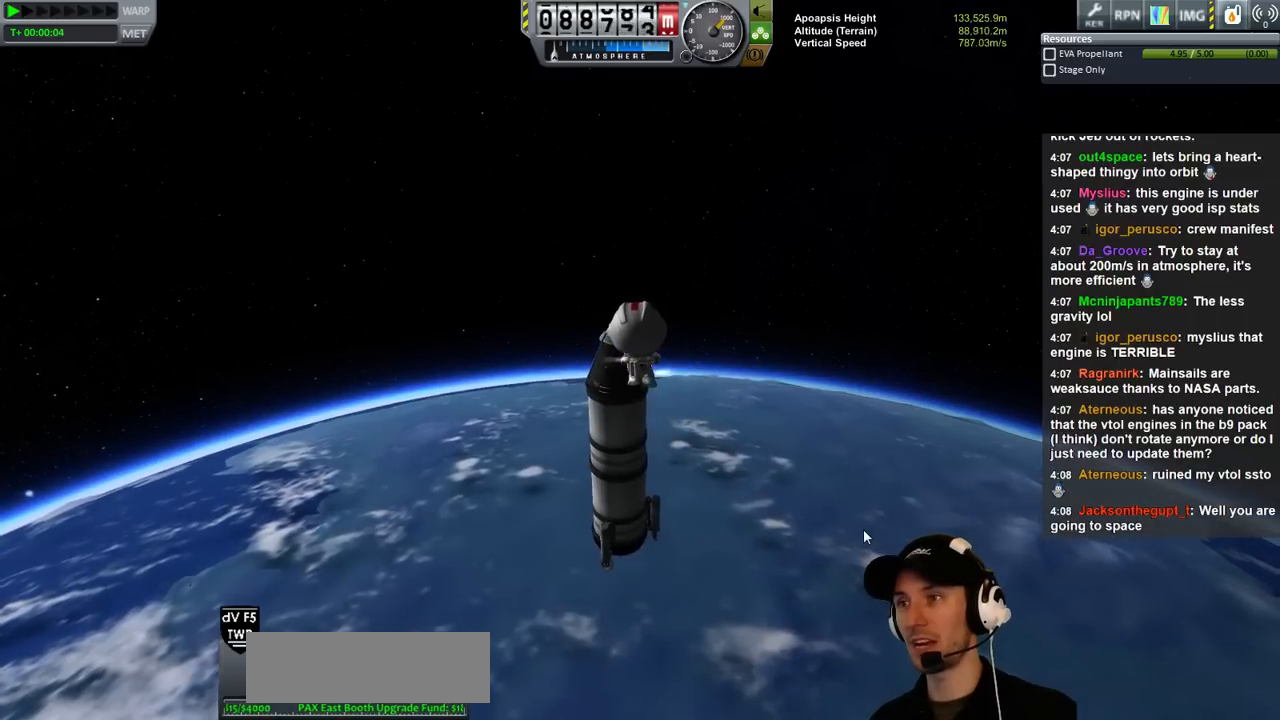
{"keys": ["w"], "events": [[366, "w", "down"]]}
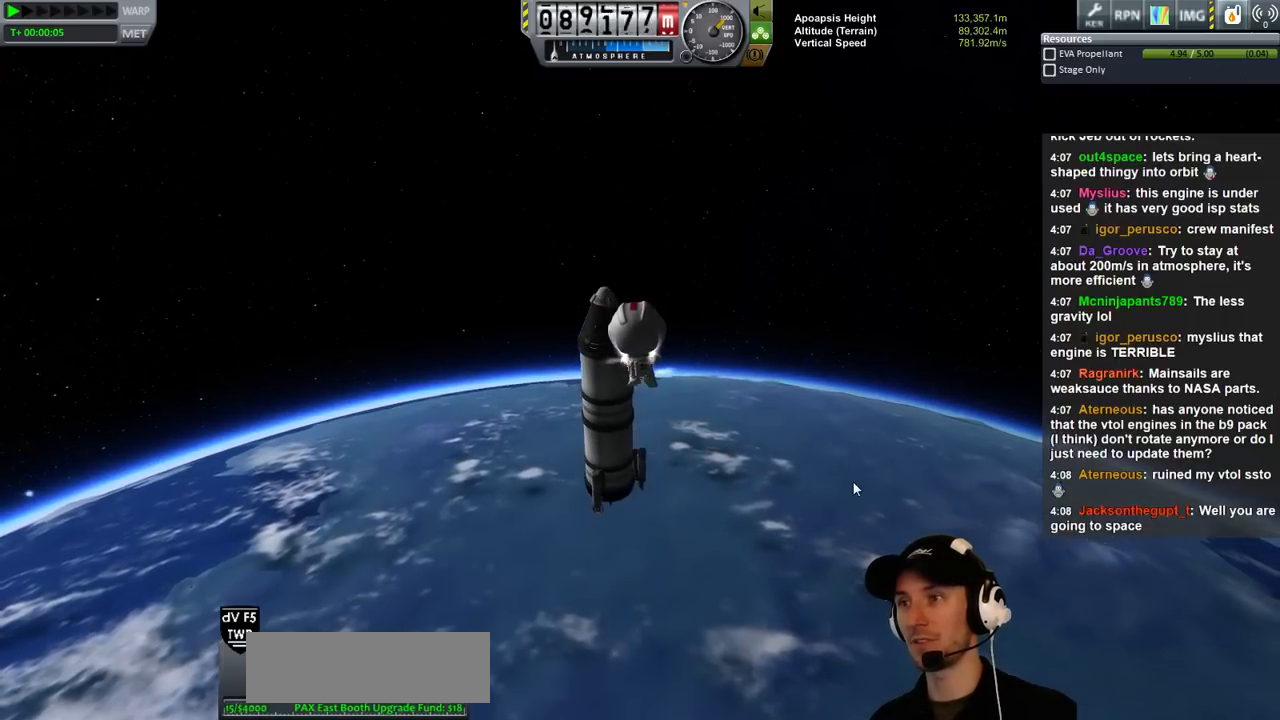
{"keys": ["w"], "events": []}
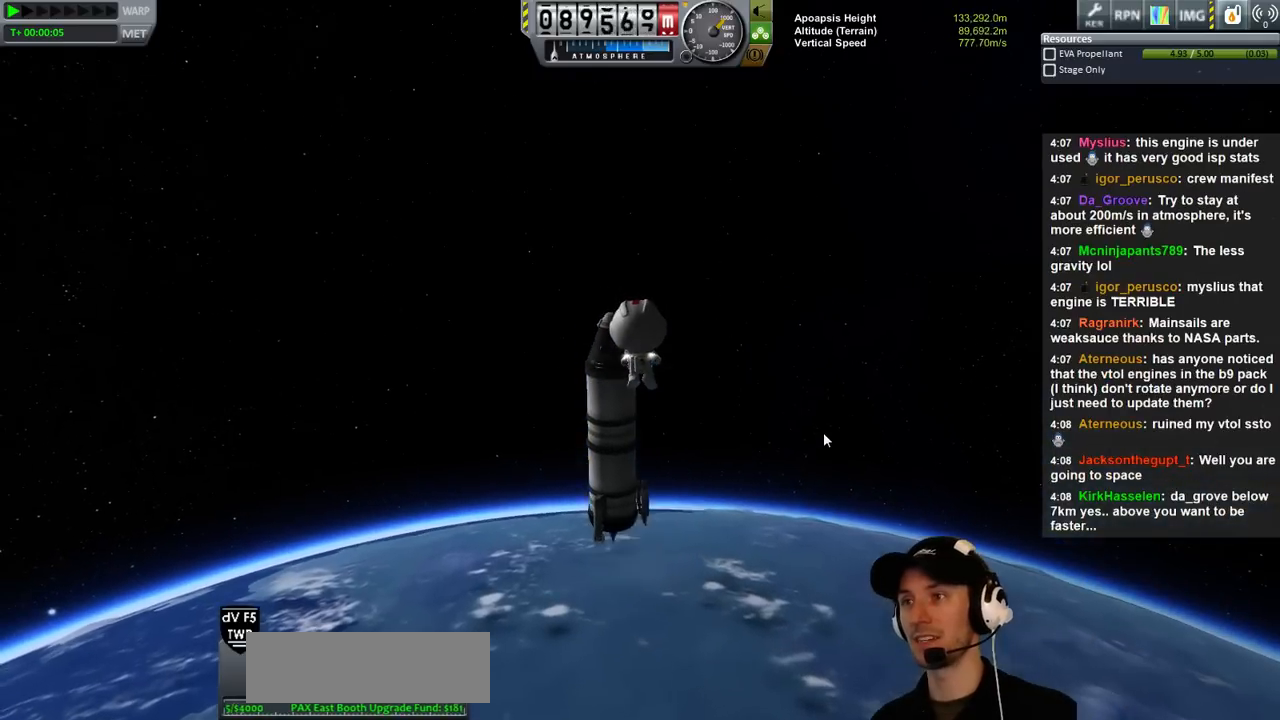
{"keys": ["w"], "events": []}
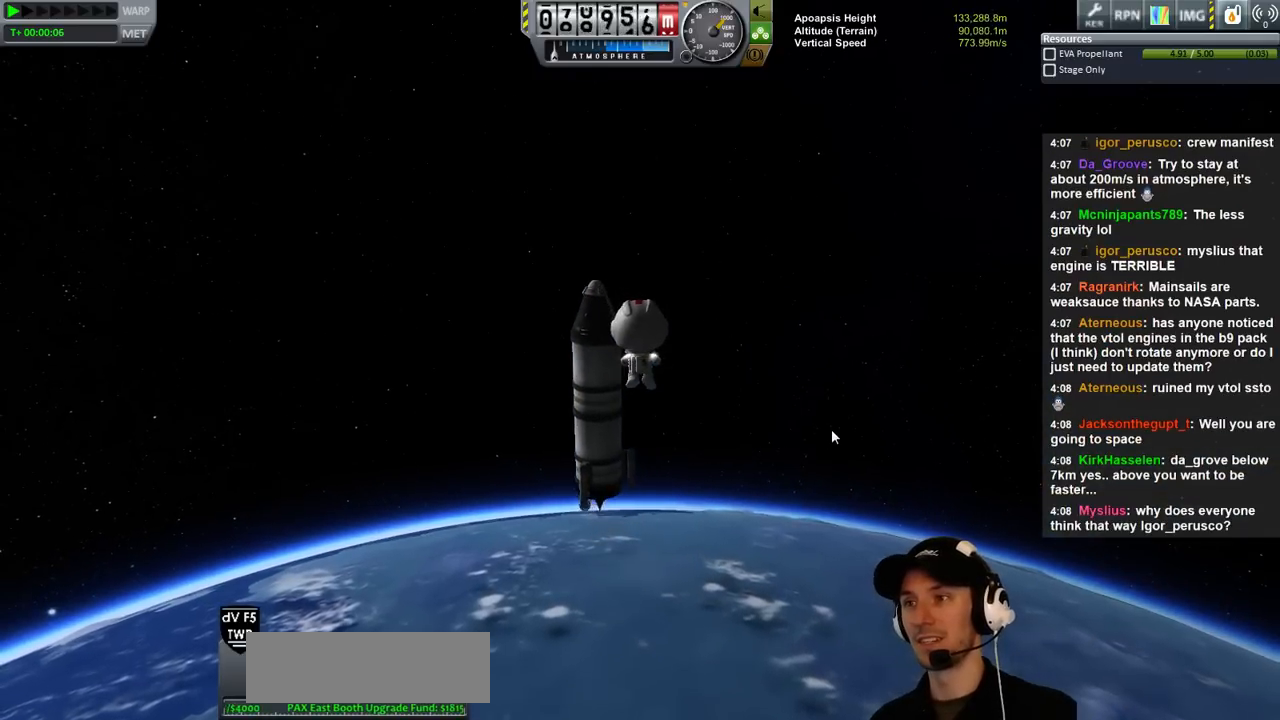
{"keys": ["w"], "events": [[400, "a", "down"], [500, "a", "up"]]}
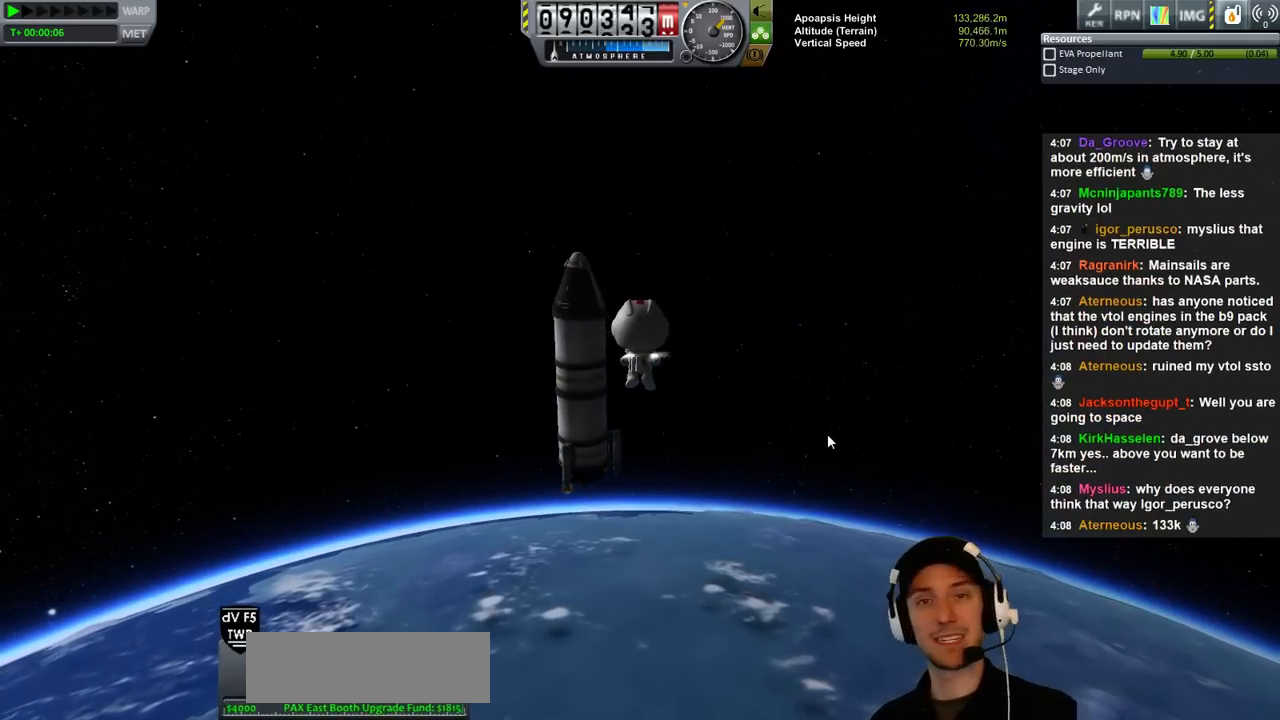
{"keys": [], "events": [[133, "w", "up"]]}
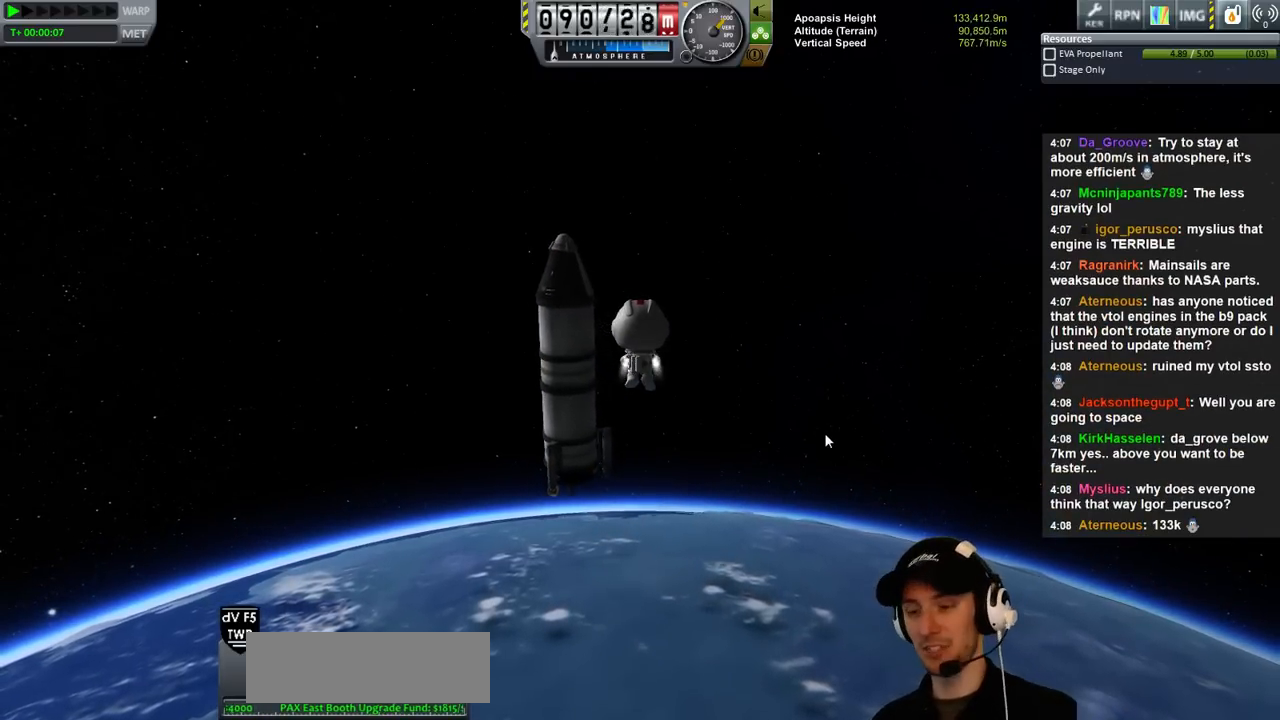
{"keys": [], "events": [[333, "l", "down"], [400, "l", "up"]]}
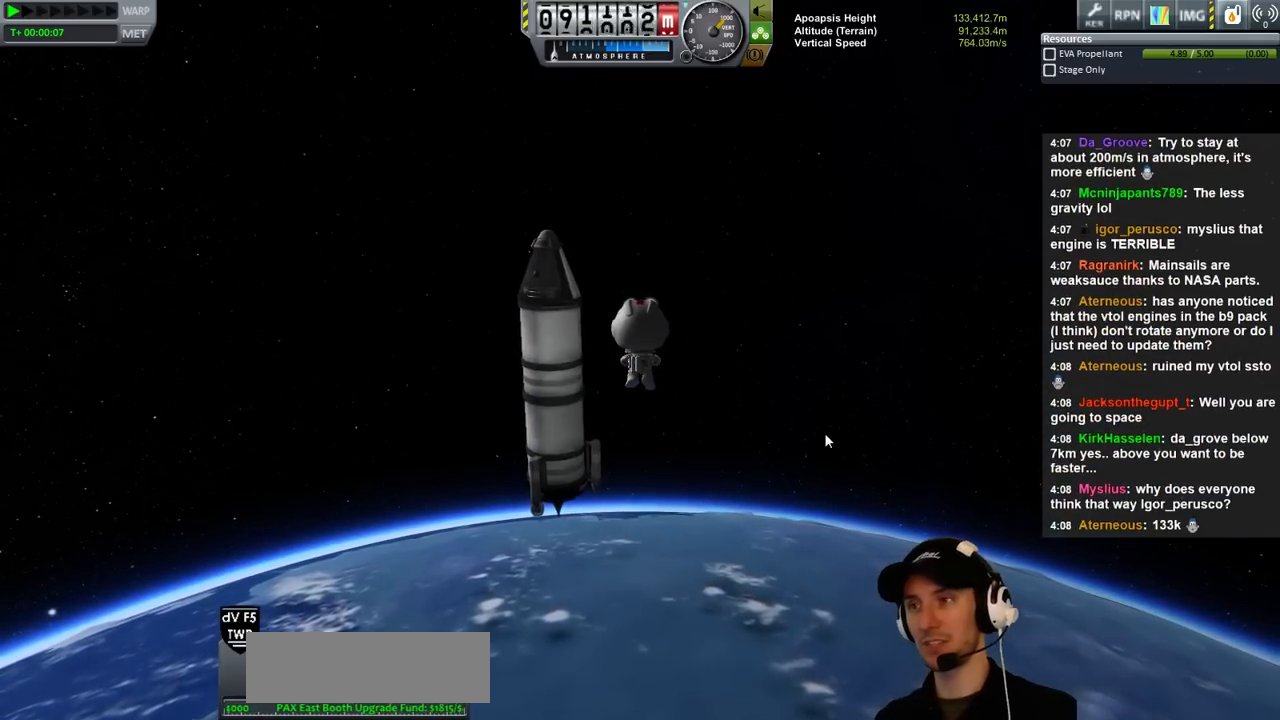
{"keys": [], "events": []}
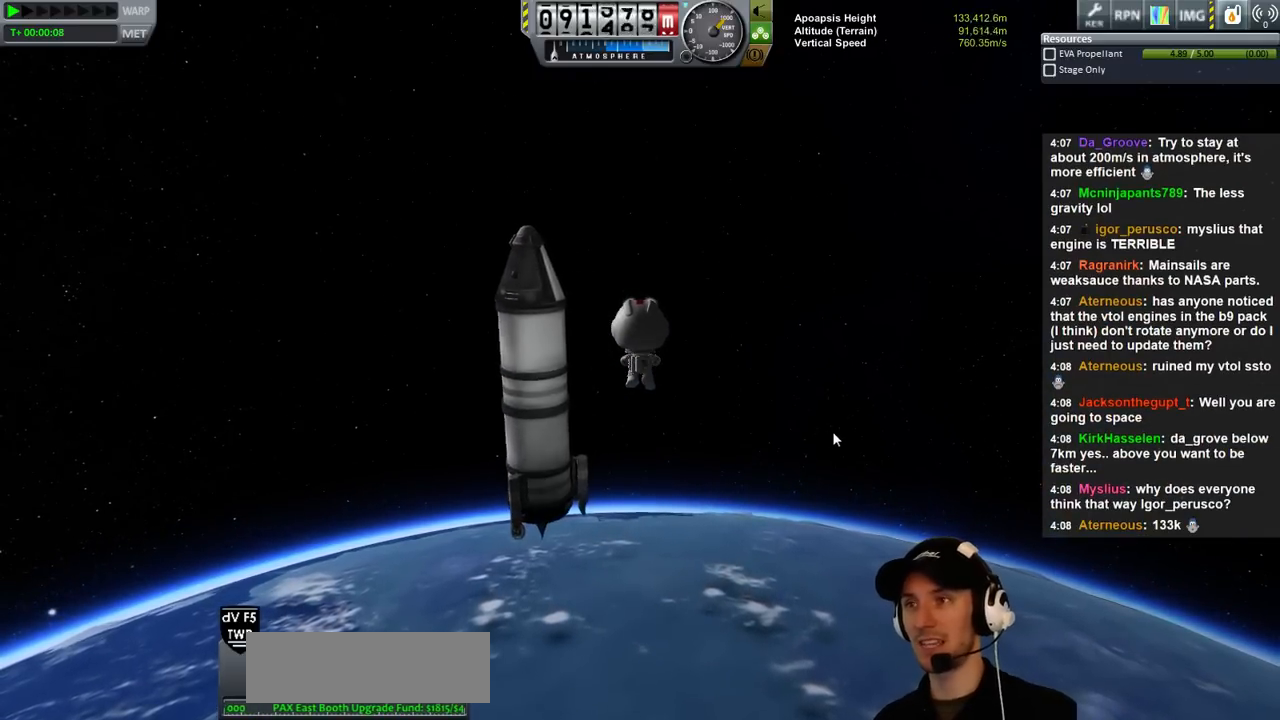
{"keys": [], "events": [[133, "w", "down"], [300, "w", "up"], [333, "d", "down"], [466, "d", "up"]]}
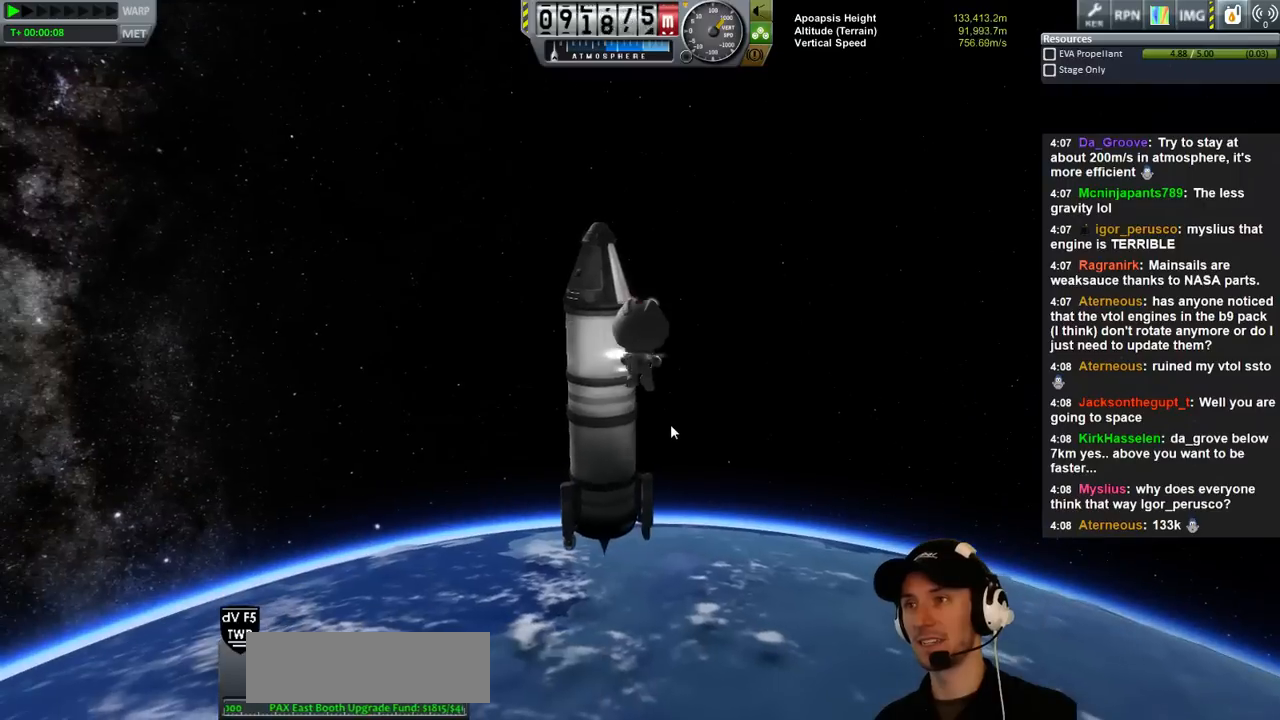
{"keys": [], "events": [[66, "w", "down"], [333, "w", "up"]]}
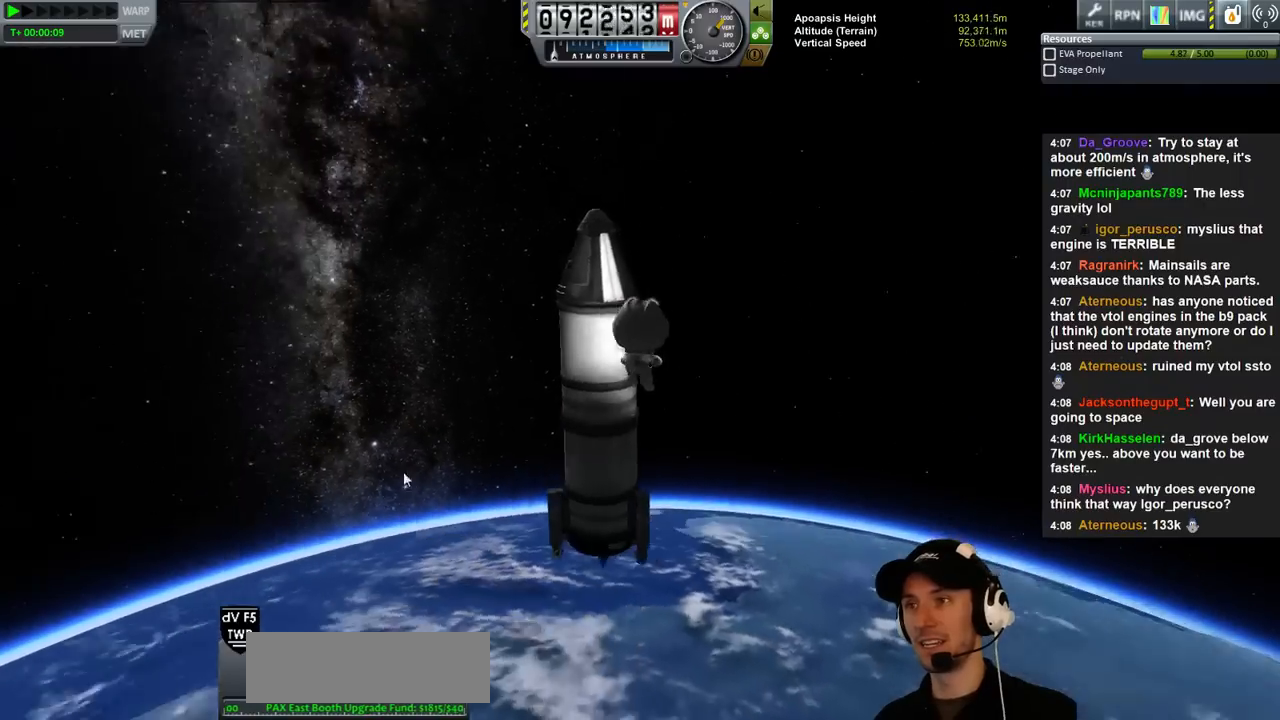
{"keys": [], "events": [[33, "a", "down"], [466, "a", "up"]]}
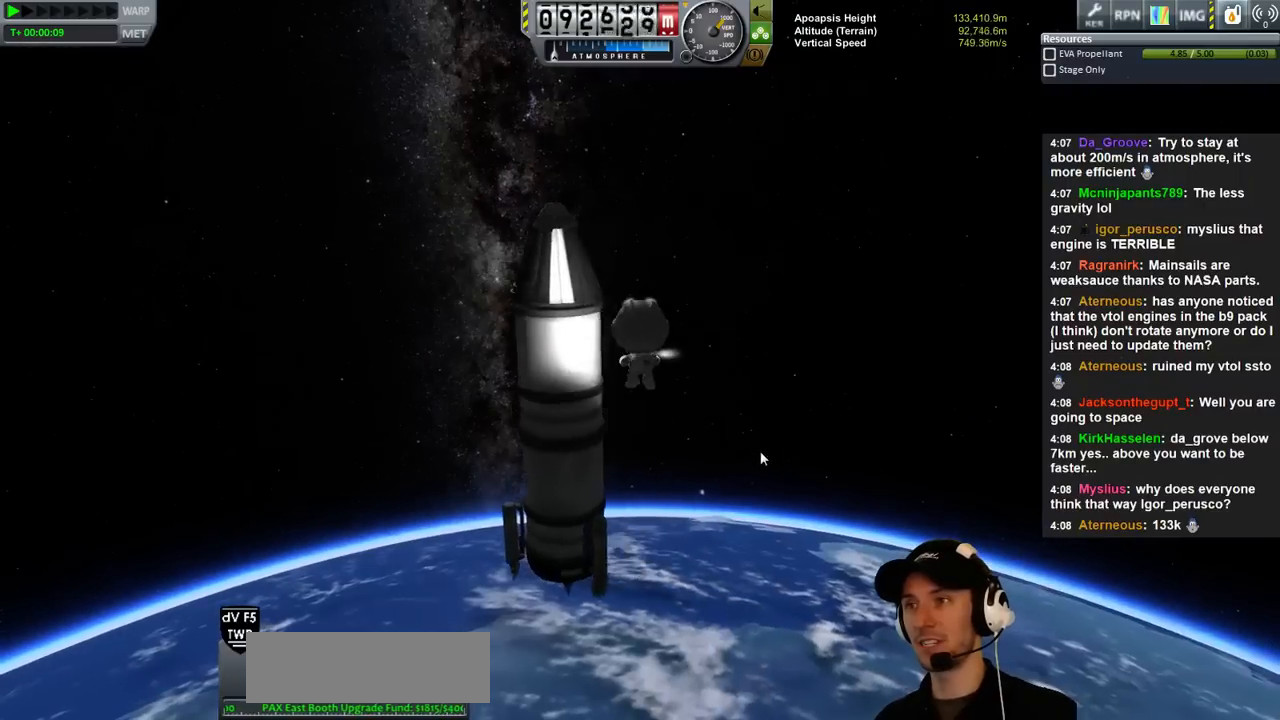
{"keys": [], "events": [[33, "a", "down"], [233, "a", "up"]]}
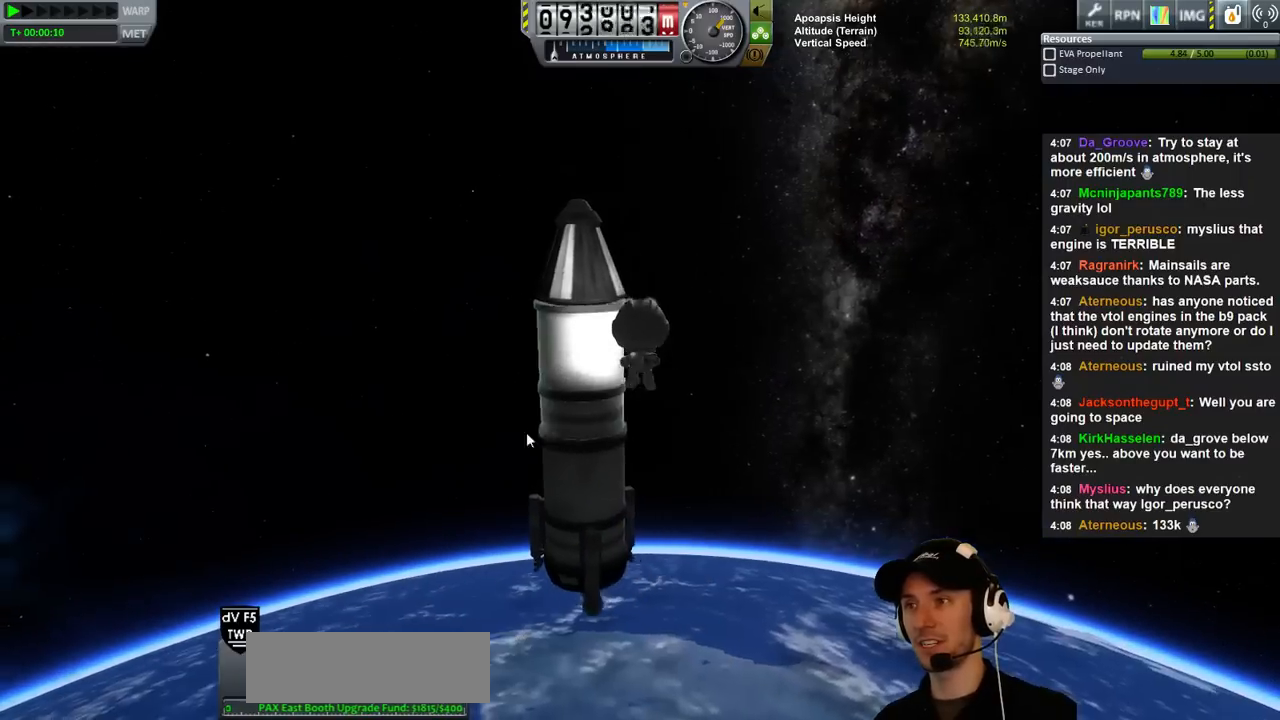
{"keys": ["a", "w"], "events": [[33, "a", "down"], [300, "w", "down"]]}
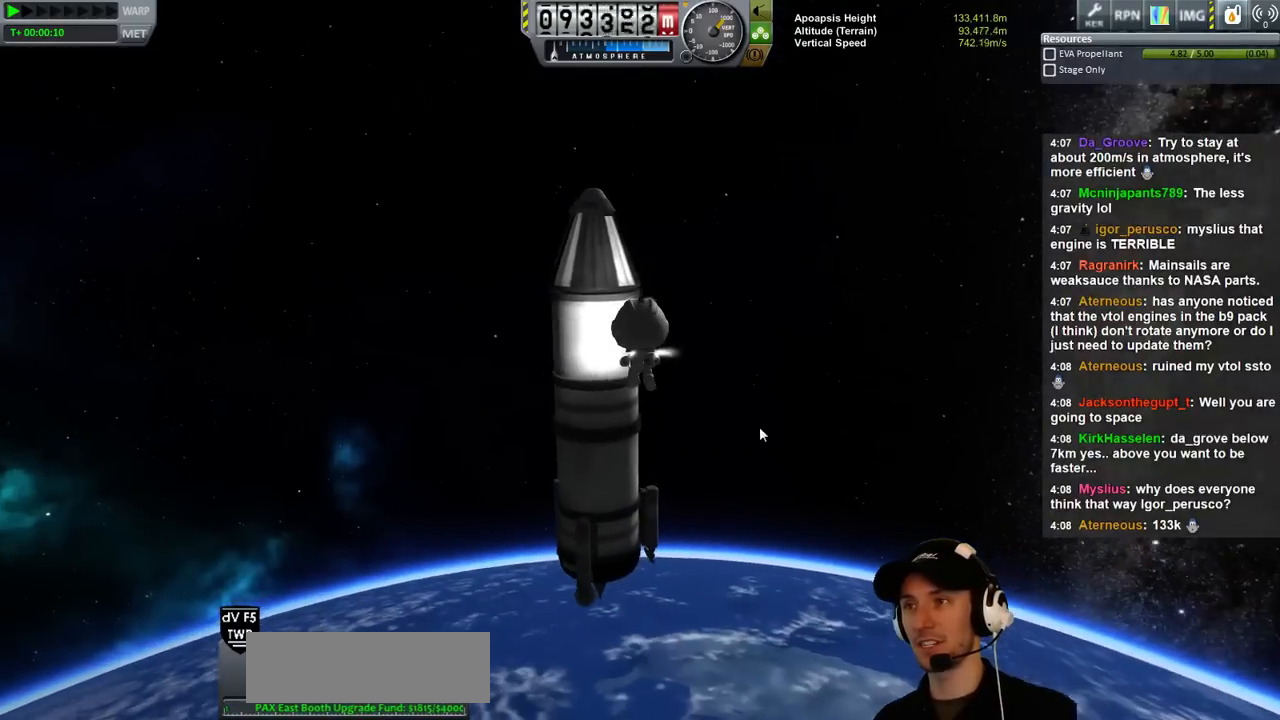
{"keys": ["d"], "events": [[66, "a", "up"], [200, "d", "down"], [433, "w", "up"]]}
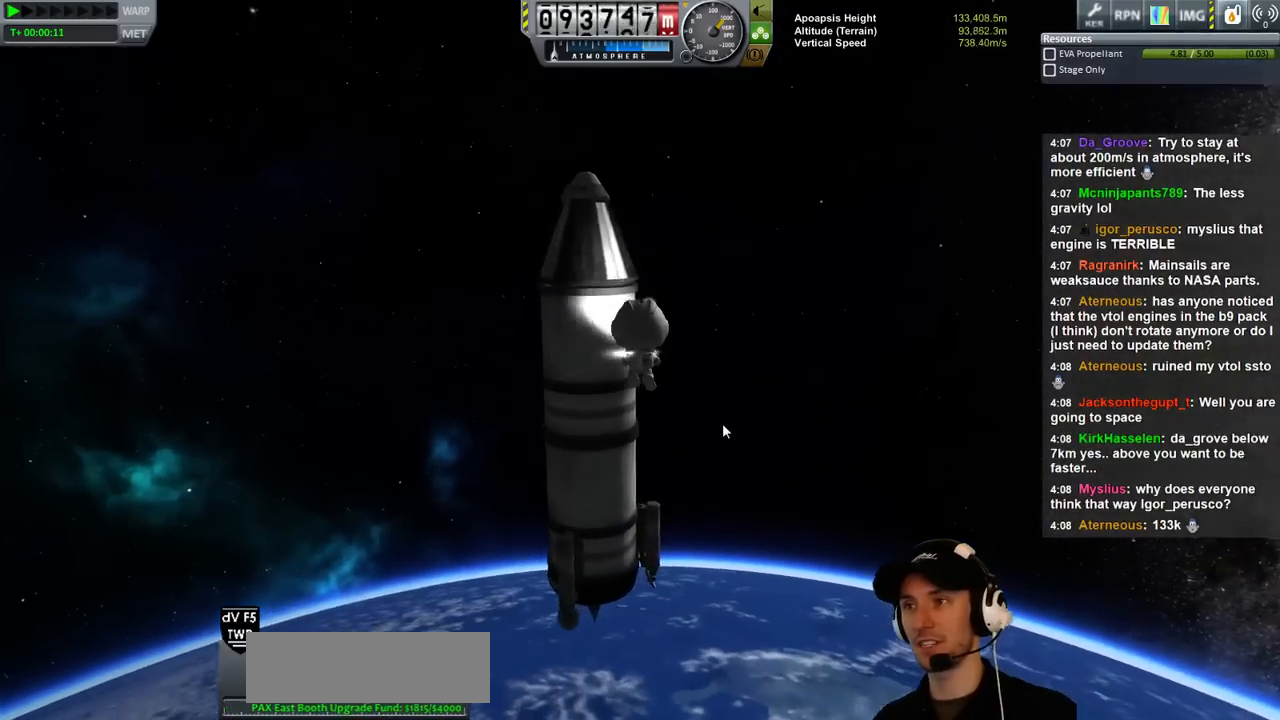
{"keys": ["a"], "events": [[200, "d", "up"], [400, "a", "down"]]}